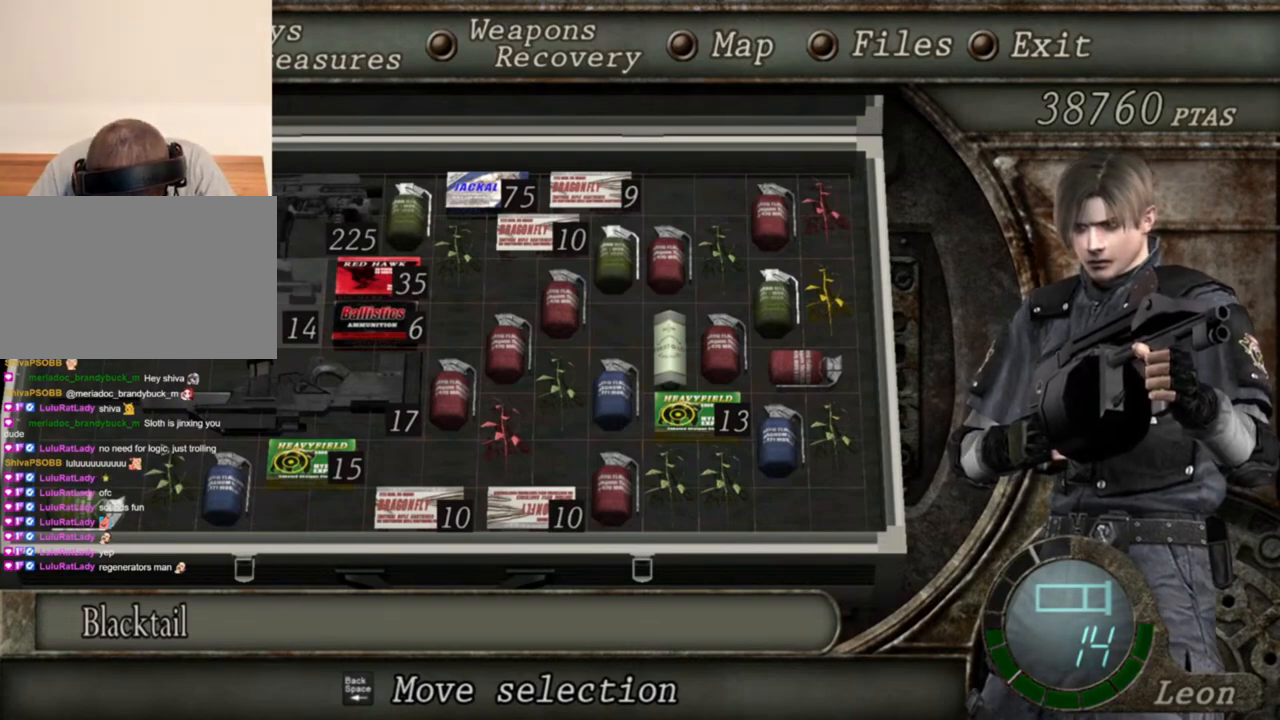
Gameplay with keyboard and mouse; each line is a JSON object with the keys and mouse buttons held at the frame after it. "events" lists presses ("down") and releases ("up") of "1", "2", "3", "4", "5", "a", "alt", "b", "c", "ctrl", "d", "e", "f", "g", "q", "r", "s", "shift", "space", "t", "tab", "tilde", "v", "w", "x", "z", "mouse_left", "mouse_wheel", "mouse_right", "mouse_mb4" and "mouse_mb5" between this image and that frame as [ms after this image, input, new state], when the widget could be followed in between. "mouse_left", "mouse_wheel", "mouse_right", "mouse_mb4", "mouse_mb5" = the "left", "wheel", "right", "mb4", "mb5" buttons of the "mouse" list. No other keys are recorded. "wheel" means that the mouse wheel is clicked or scrolled. Mouse movement is not recorded.
{"keys": [], "mouse": [], "events": [[167, "tab", "down"], [300, "tab", "up"]]}
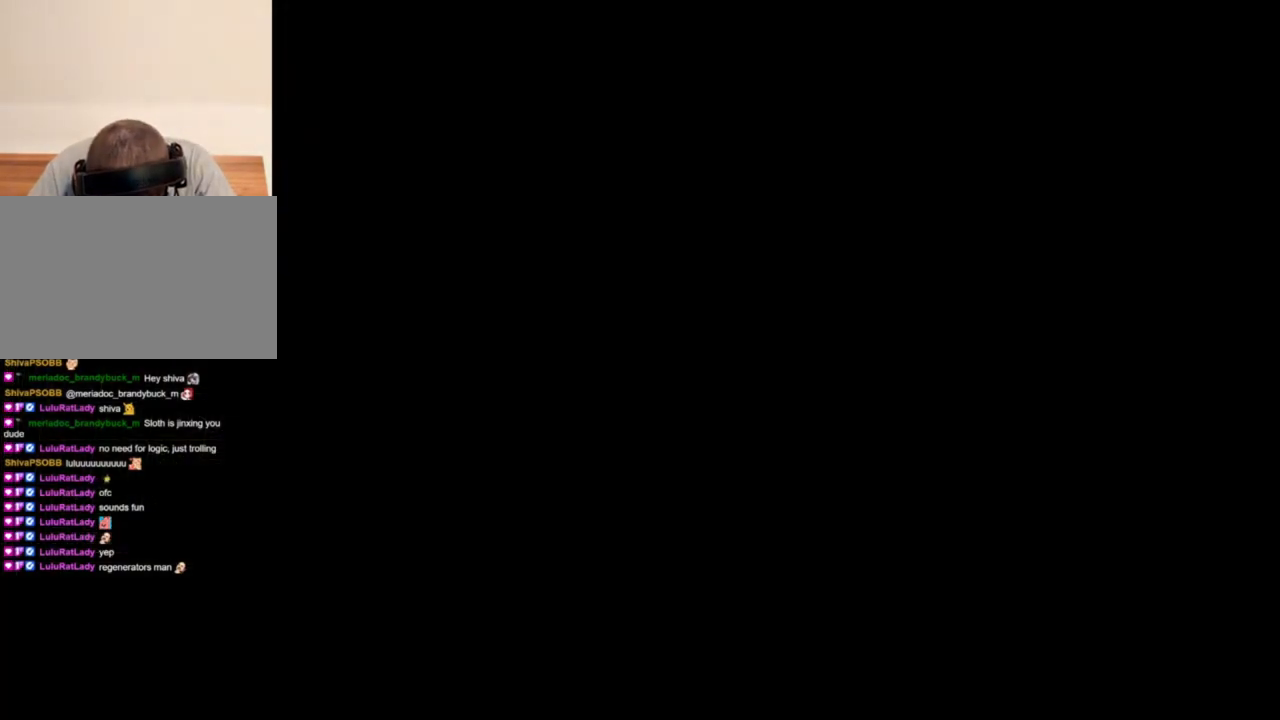
{"keys": ["w"], "mouse": [], "events": [[234, "w", "down"], [367, "w", "up"], [434, "w", "down"]]}
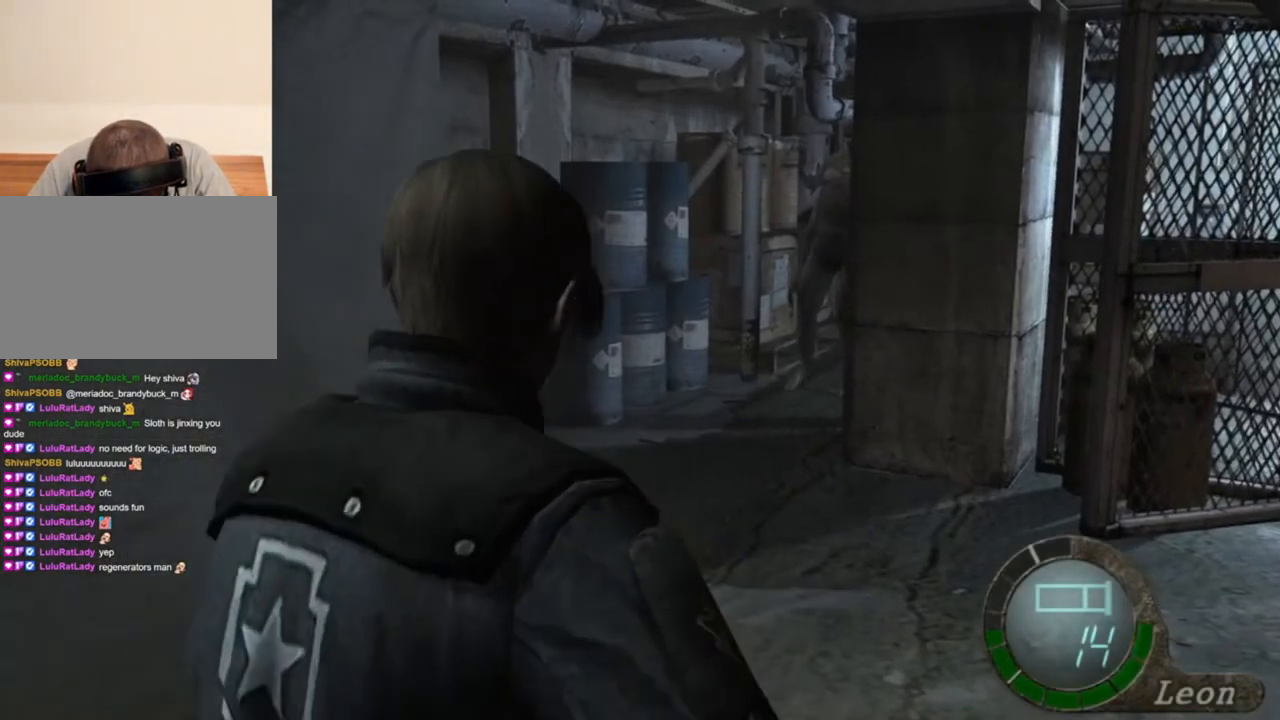
{"keys": [], "mouse": [], "events": [[34, "w", "up"], [67, "w", "down"], [167, "w", "up"], [234, "tab", "down"], [400, "tab", "up"]]}
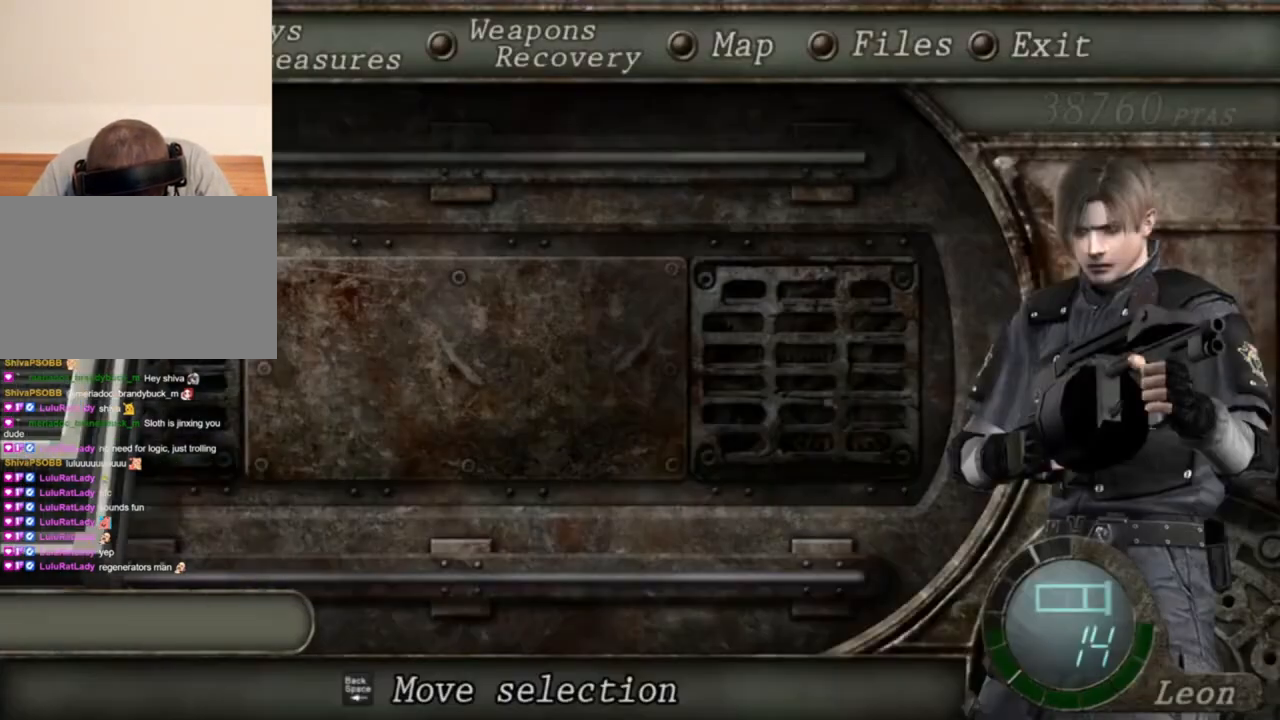
{"keys": [], "mouse": [], "events": []}
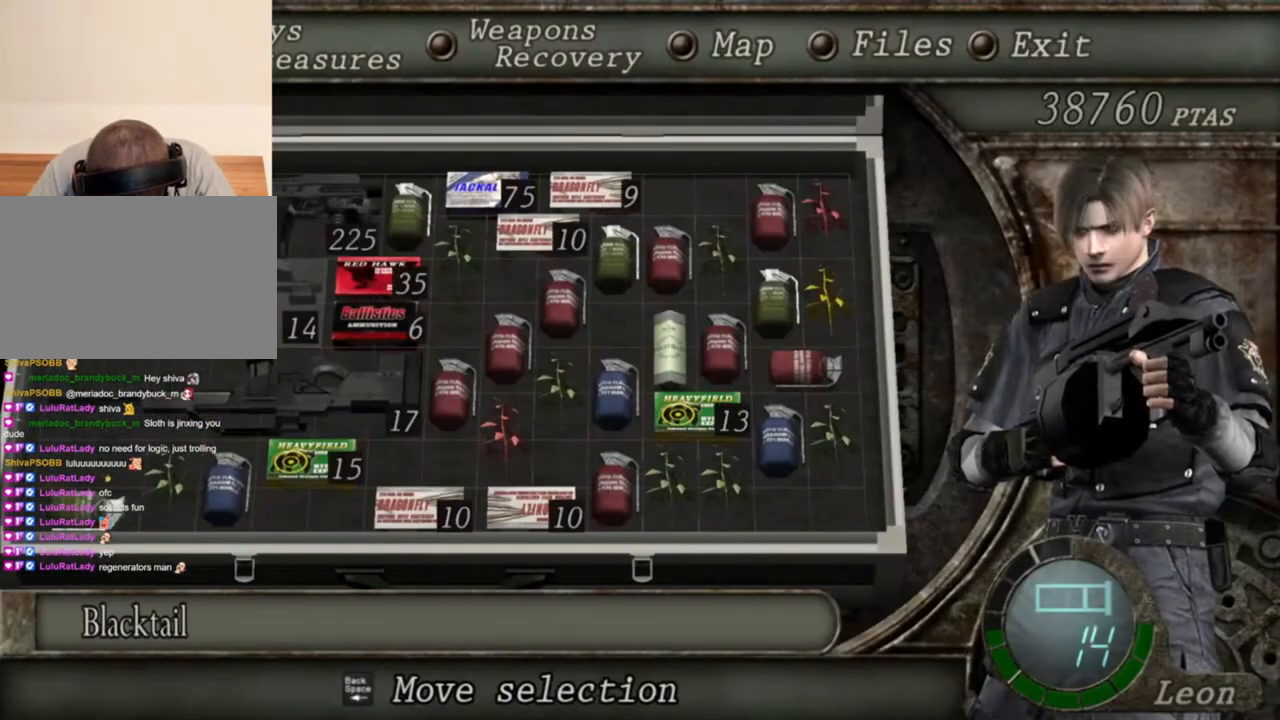
{"keys": [], "mouse": [], "events": []}
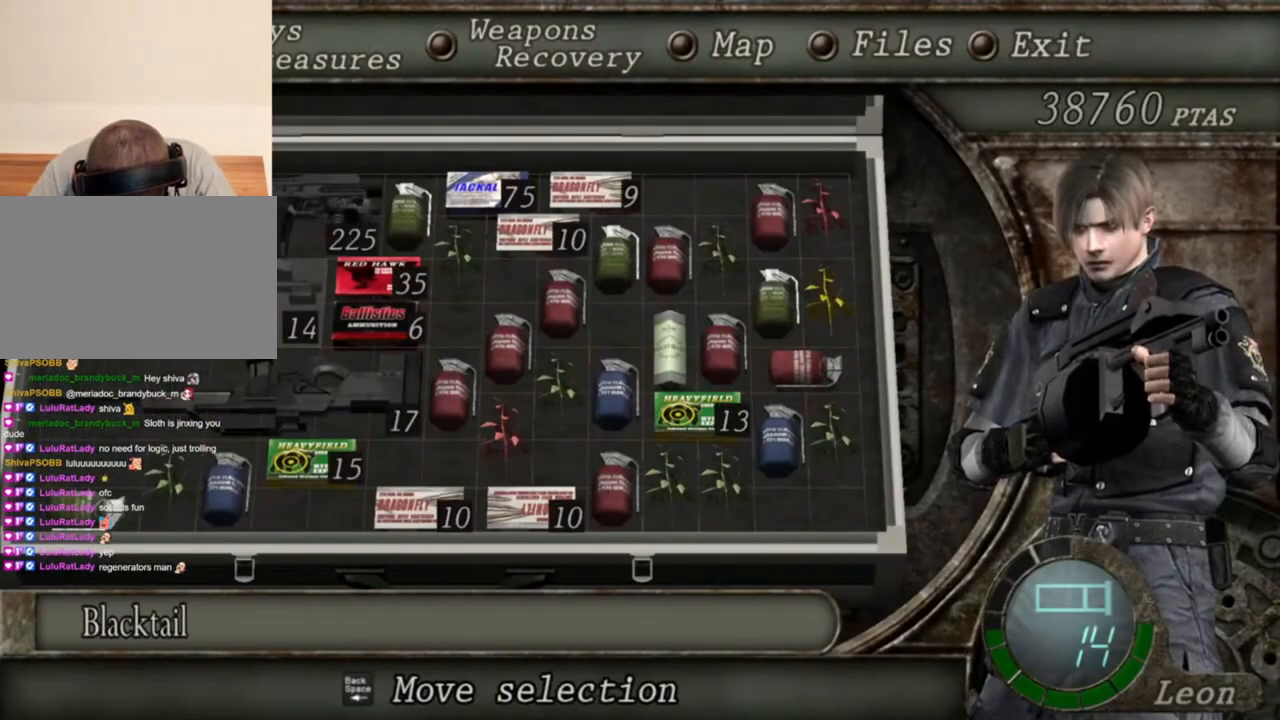
{"keys": [], "mouse": [], "events": []}
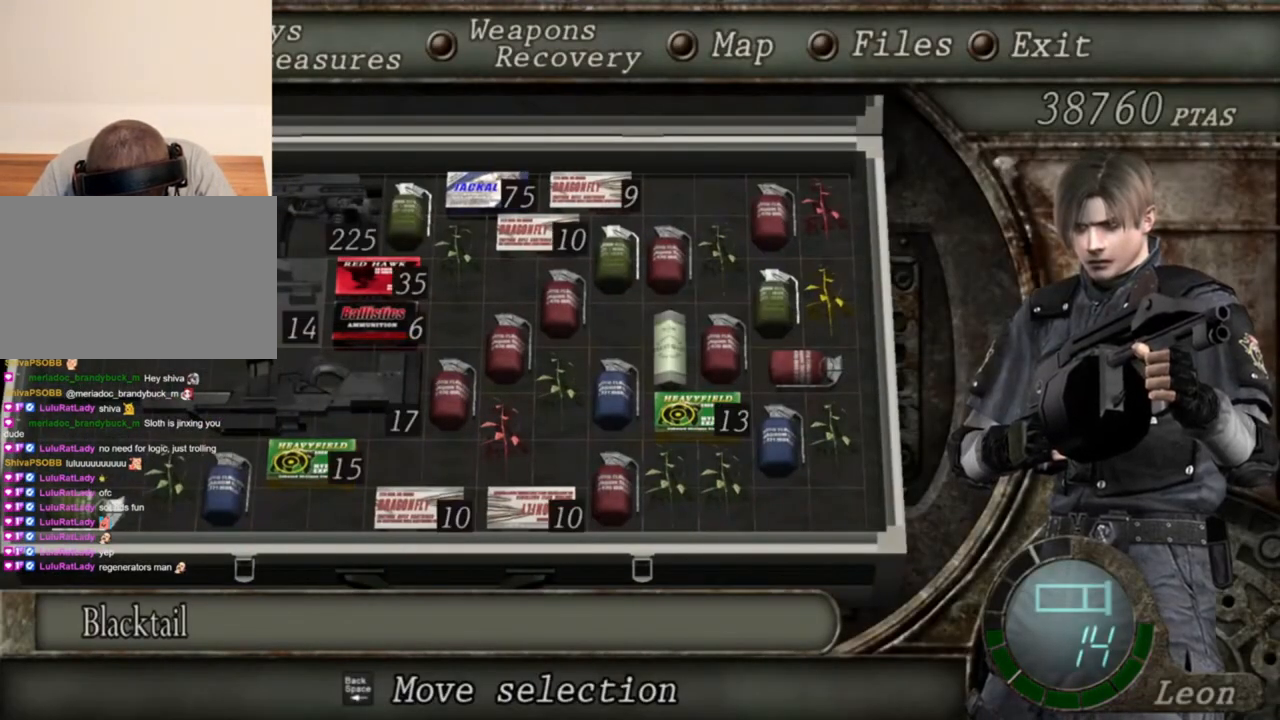
{"keys": [], "mouse": [], "events": []}
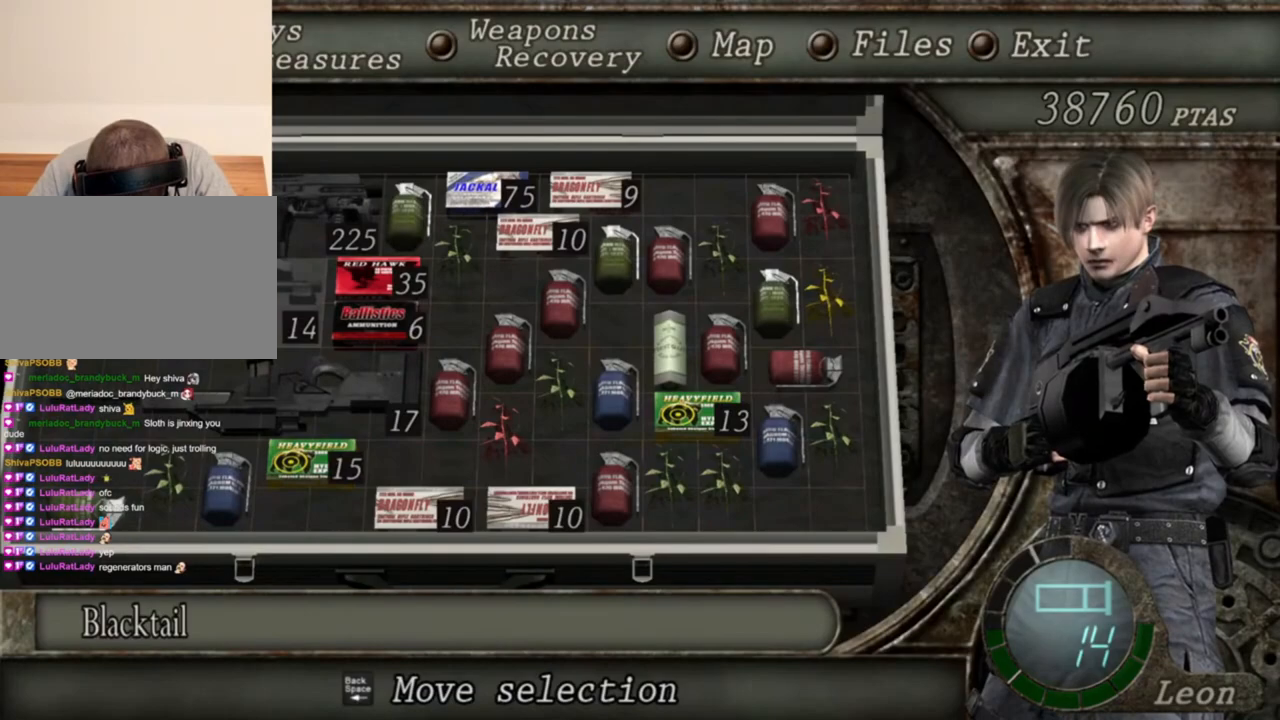
{"keys": [], "mouse": [], "events": []}
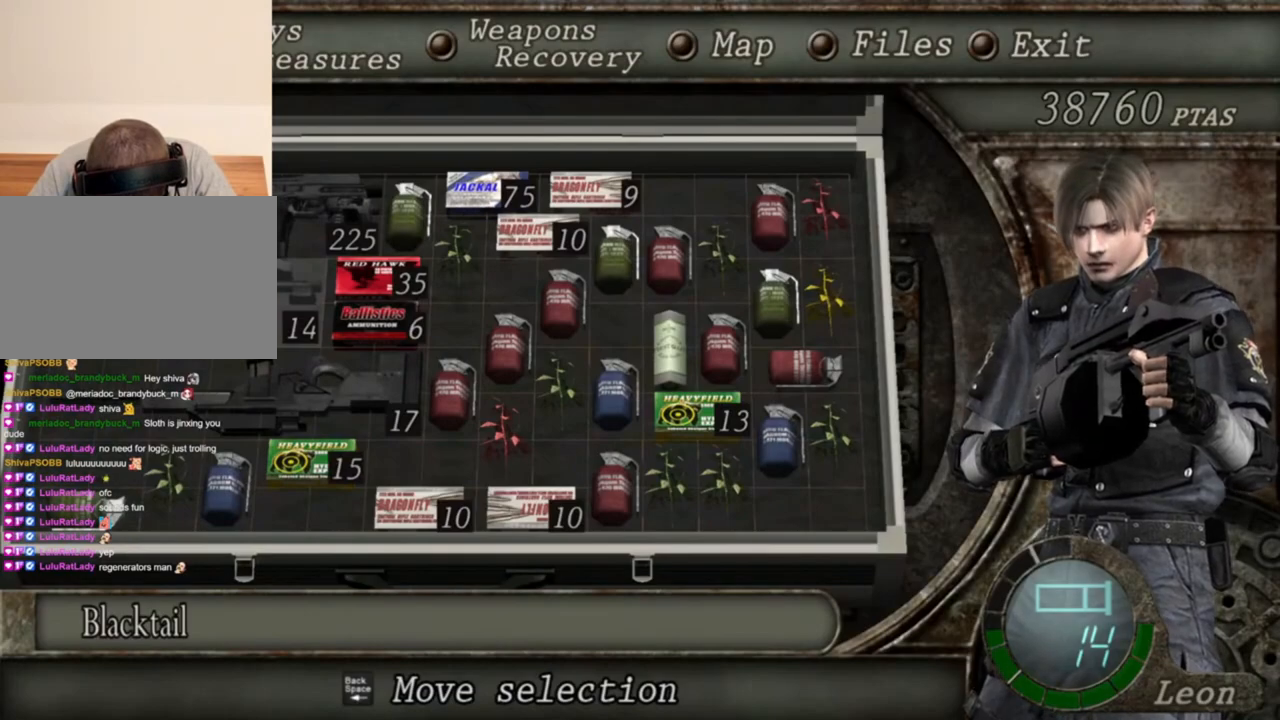
{"keys": [], "mouse": [], "events": []}
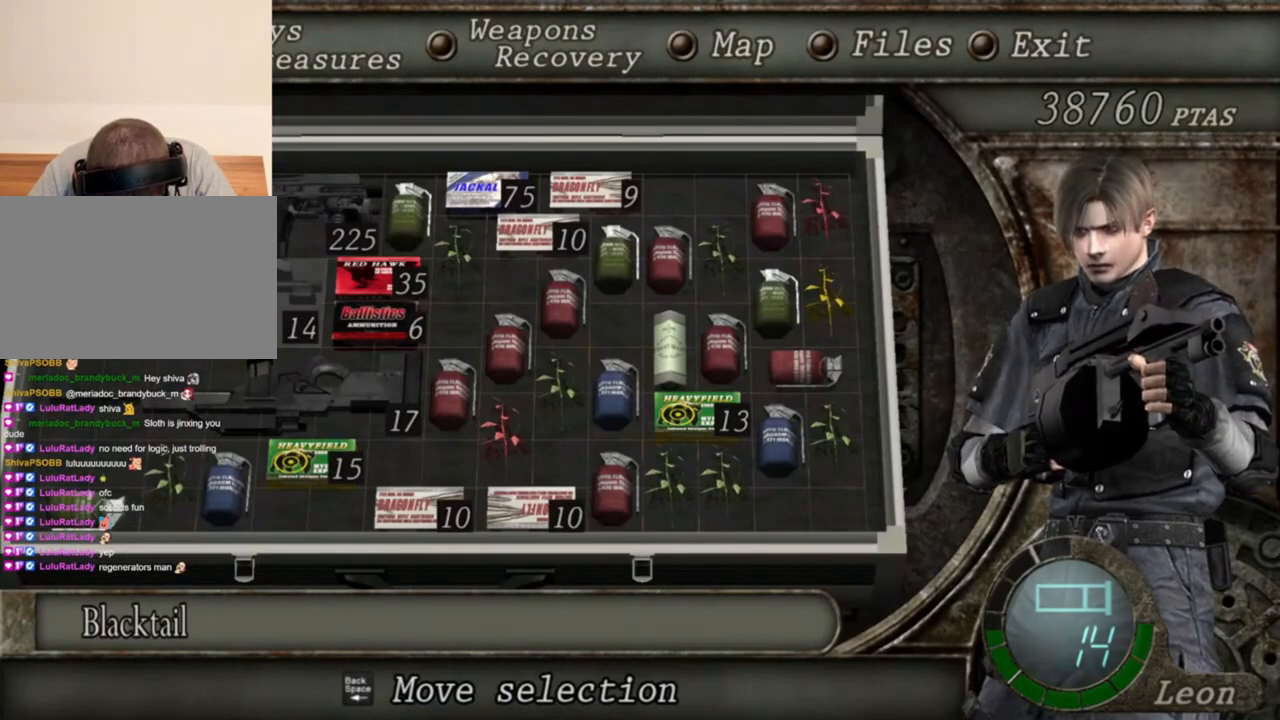
{"keys": [], "mouse": [], "events": []}
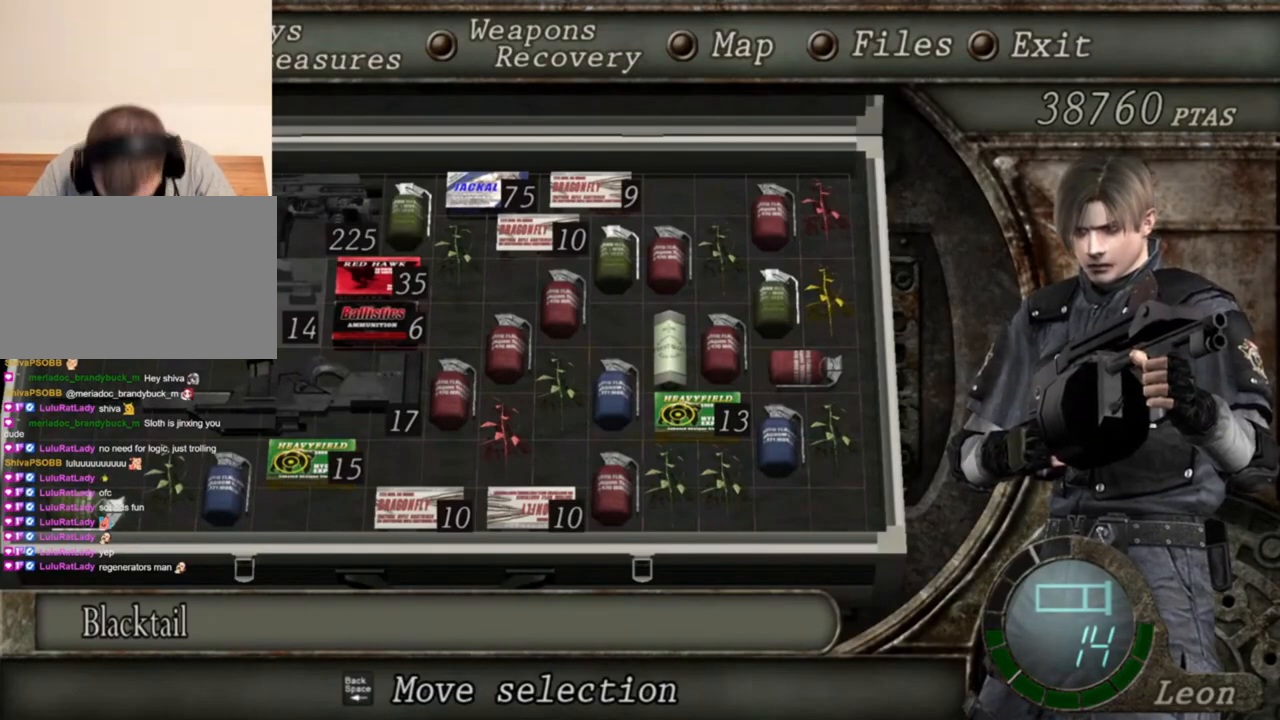
{"keys": [], "mouse": [], "events": []}
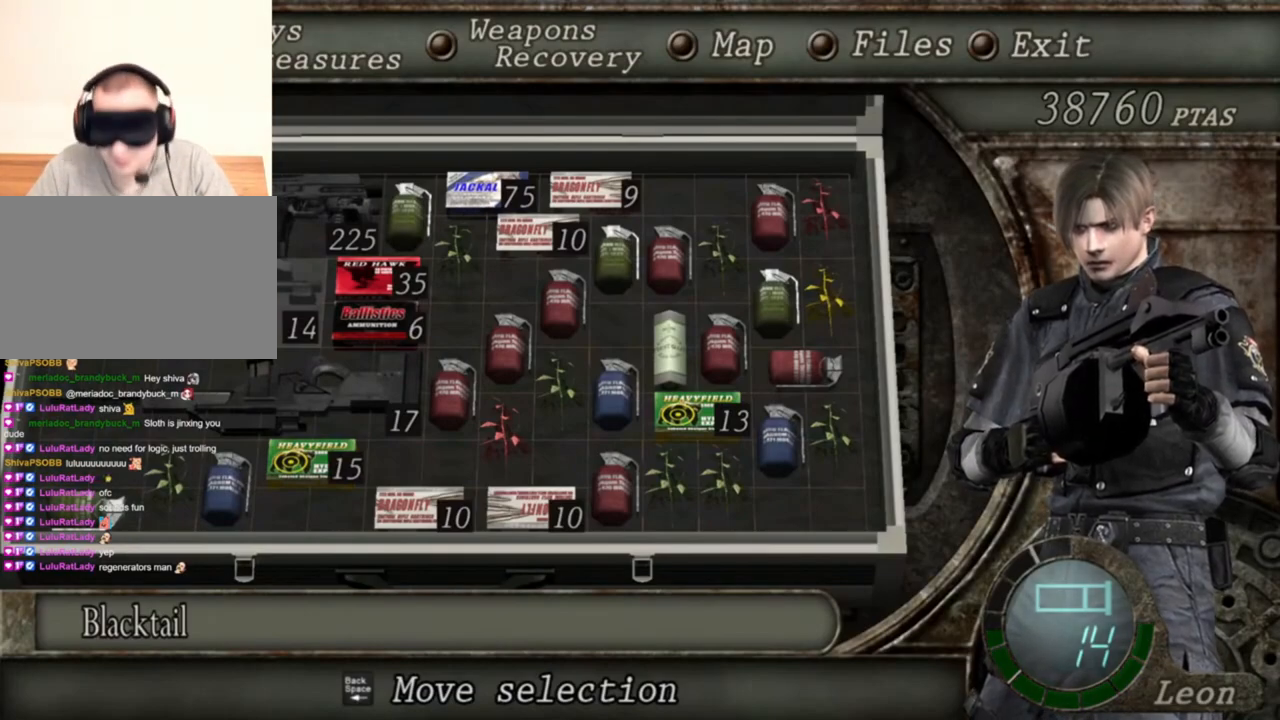
{"keys": ["tab"], "mouse": [], "events": [[467, "tab", "down"]]}
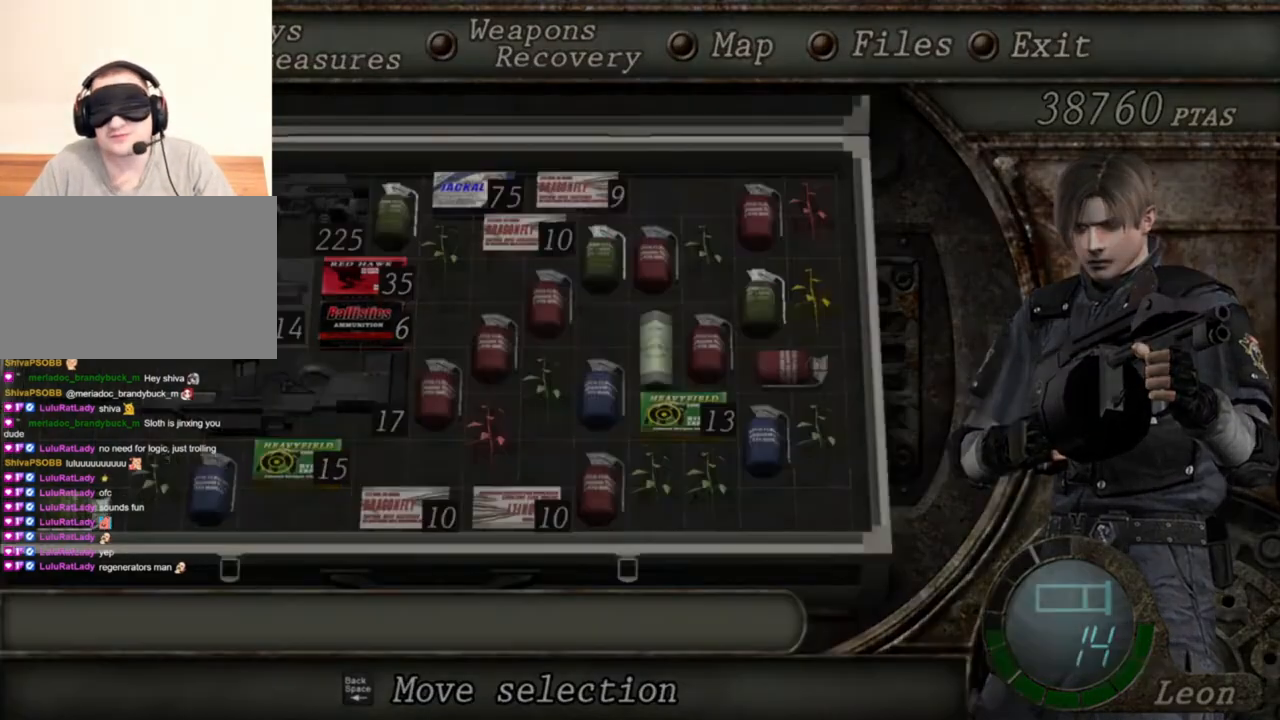
{"keys": [], "mouse": ["right"], "events": [[100, "tab", "up"], [200, "mouse_right", "down"]]}
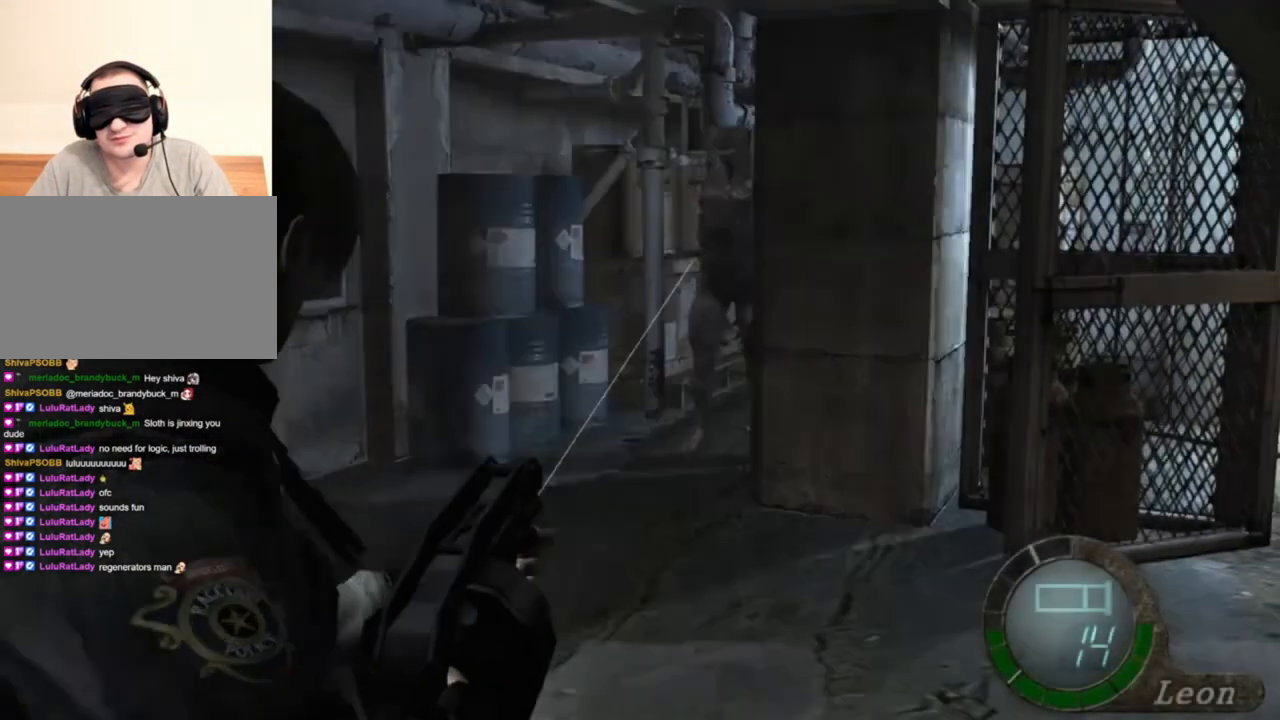
{"keys": ["tab"], "mouse": ["right"], "events": [[500, "tab", "down"]]}
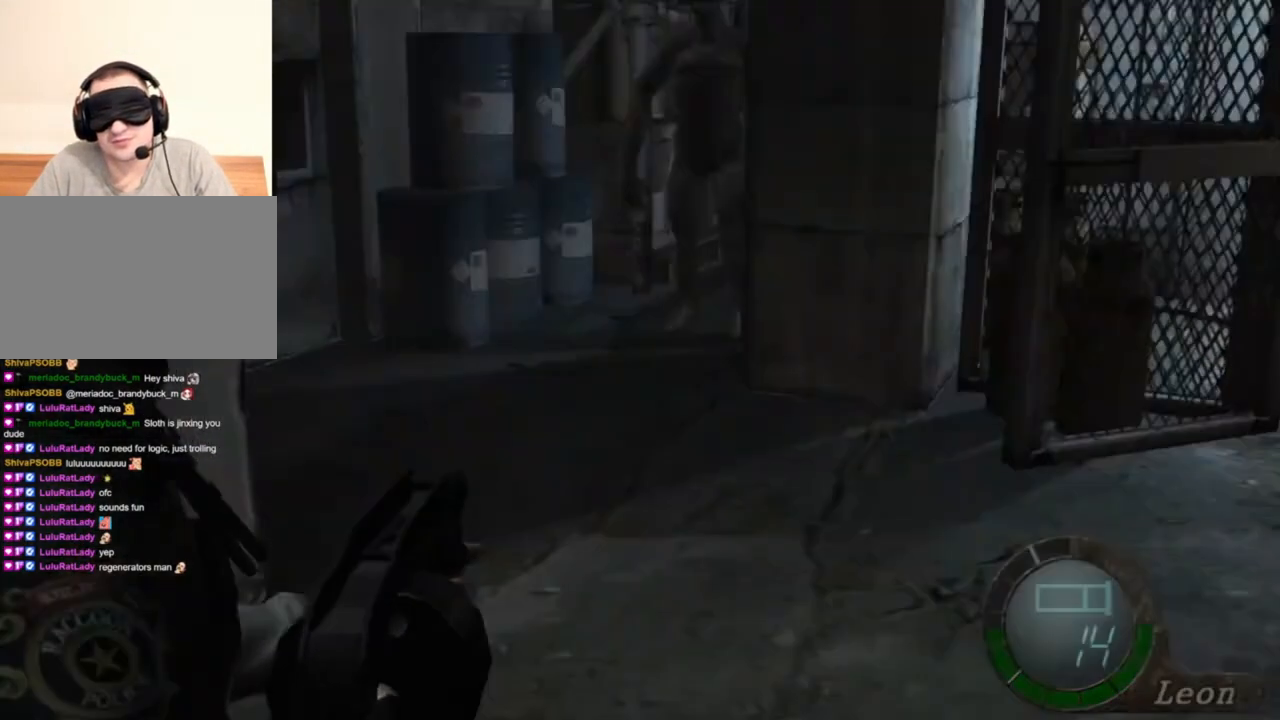
{"keys": [], "mouse": ["right"], "events": [[134, "tab", "up"]]}
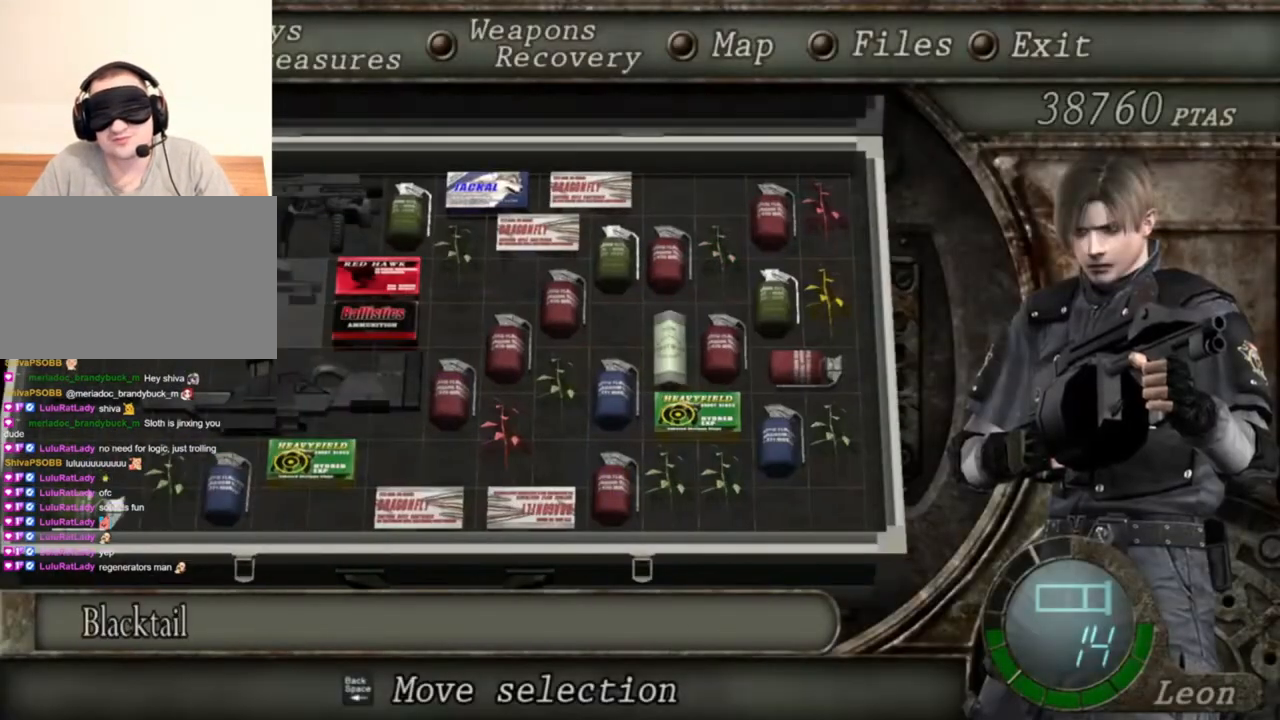
{"keys": [], "mouse": ["right"], "events": []}
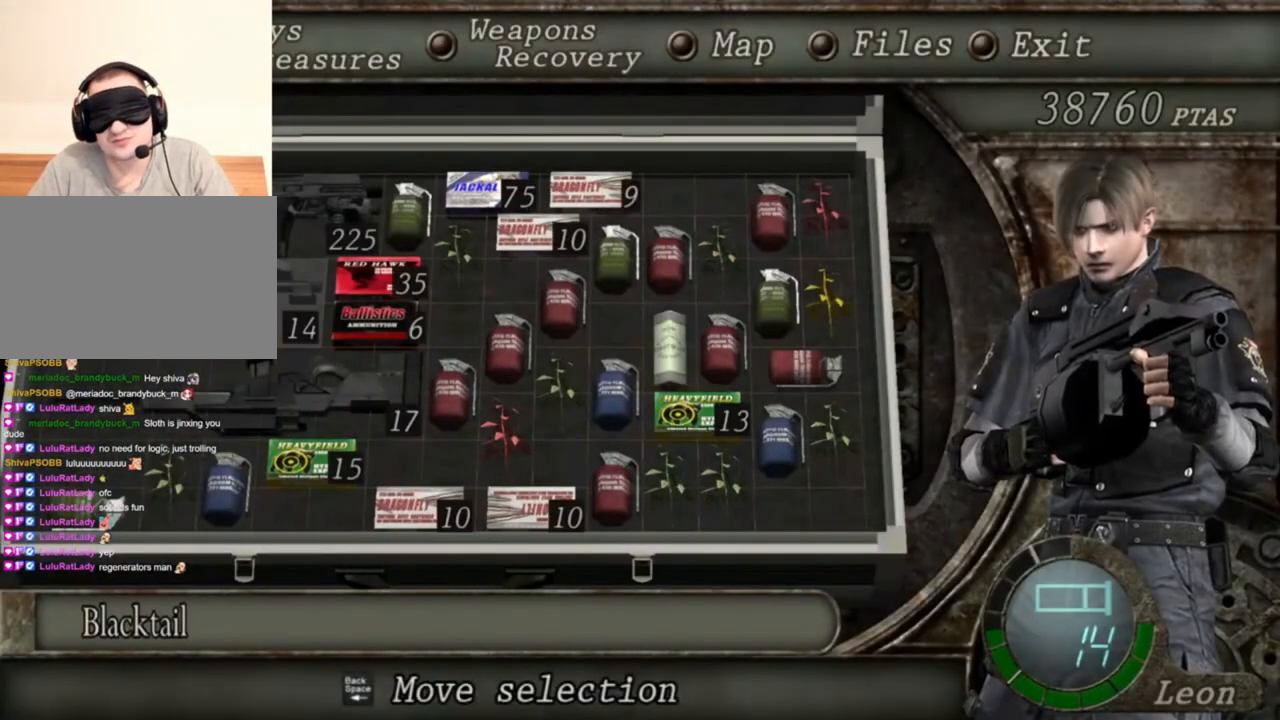
{"keys": [], "mouse": ["right"], "events": []}
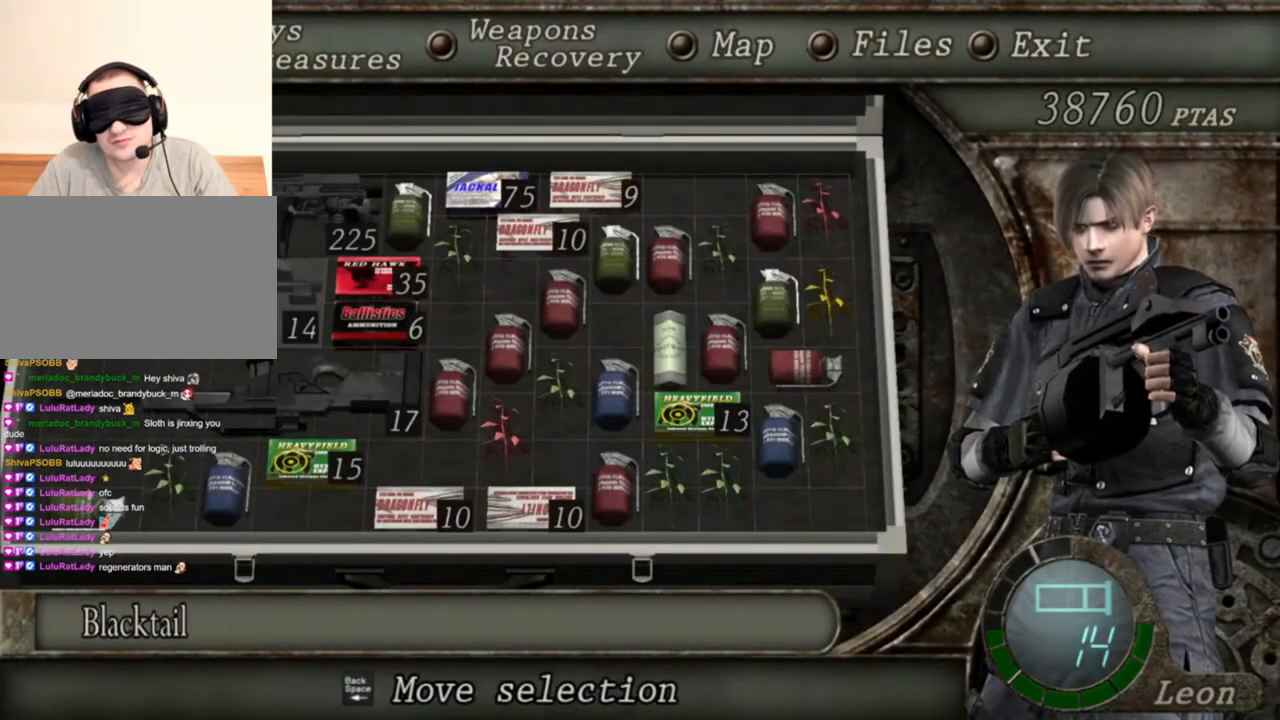
{"keys": [], "mouse": ["right"], "events": []}
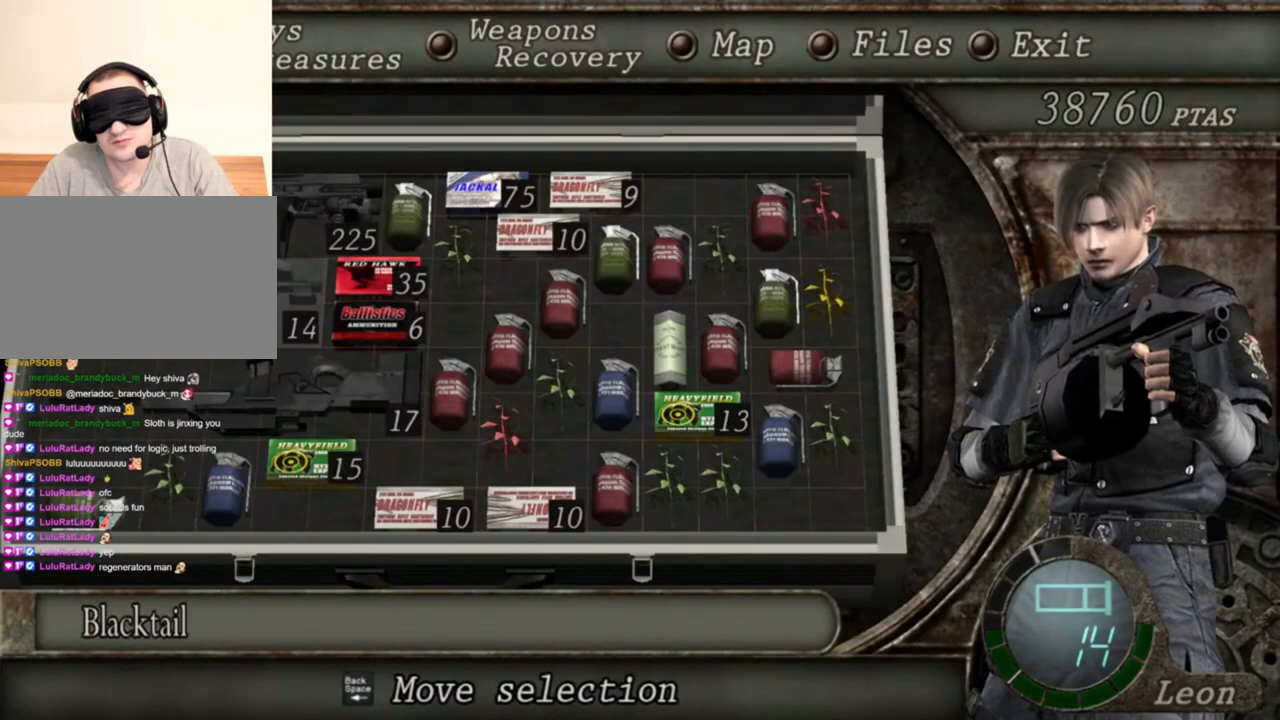
{"keys": [], "mouse": ["right"], "events": []}
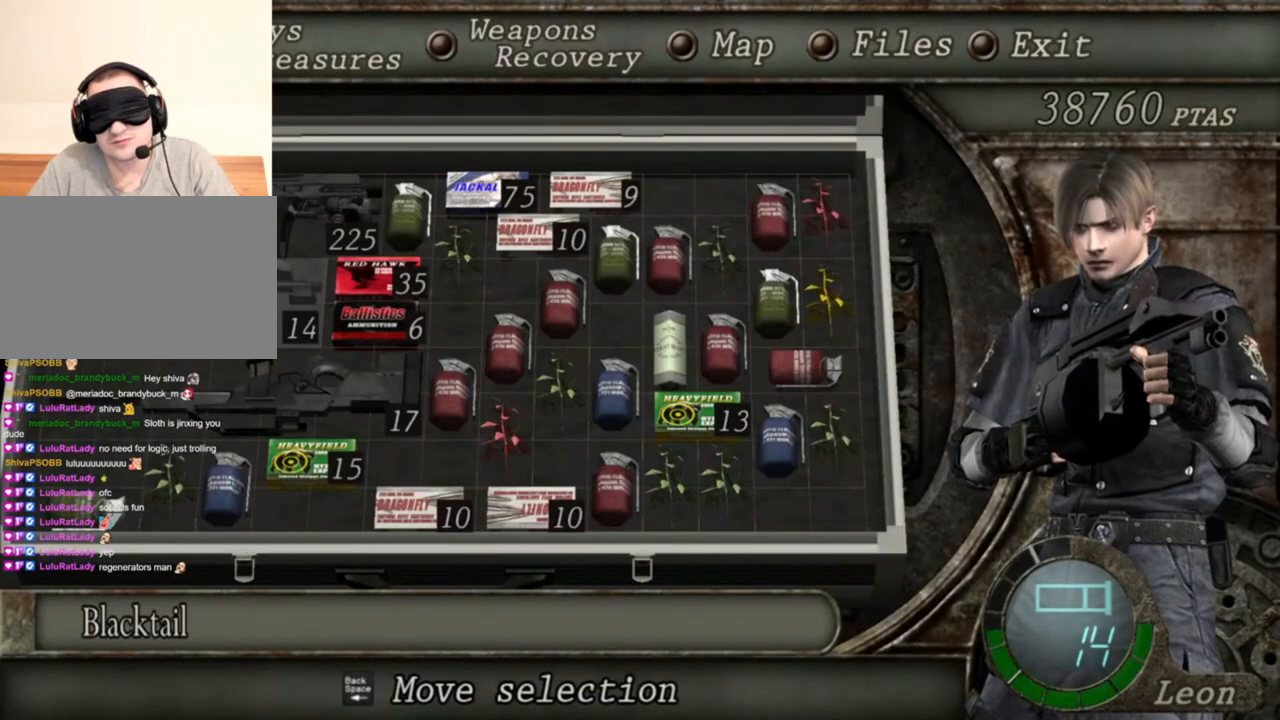
{"keys": [], "mouse": ["right"], "events": []}
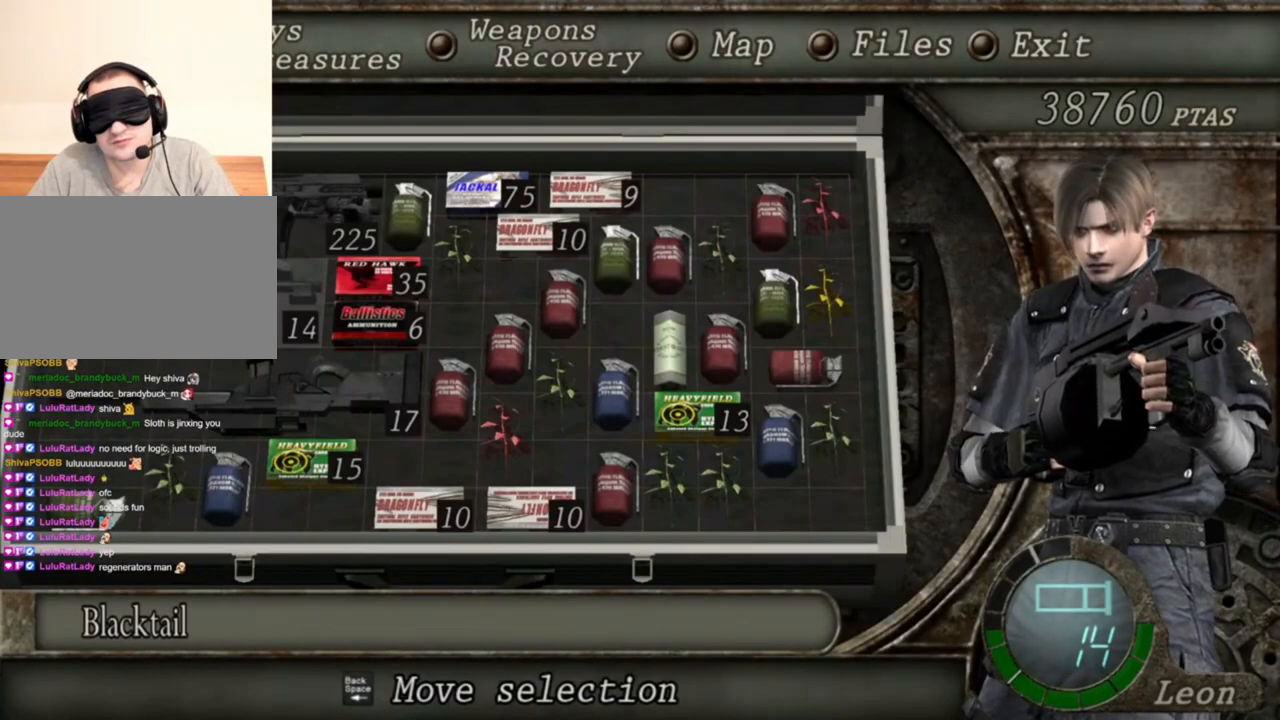
{"keys": [], "mouse": ["right"], "events": [[300, "tab", "down"], [400, "tab", "up"]]}
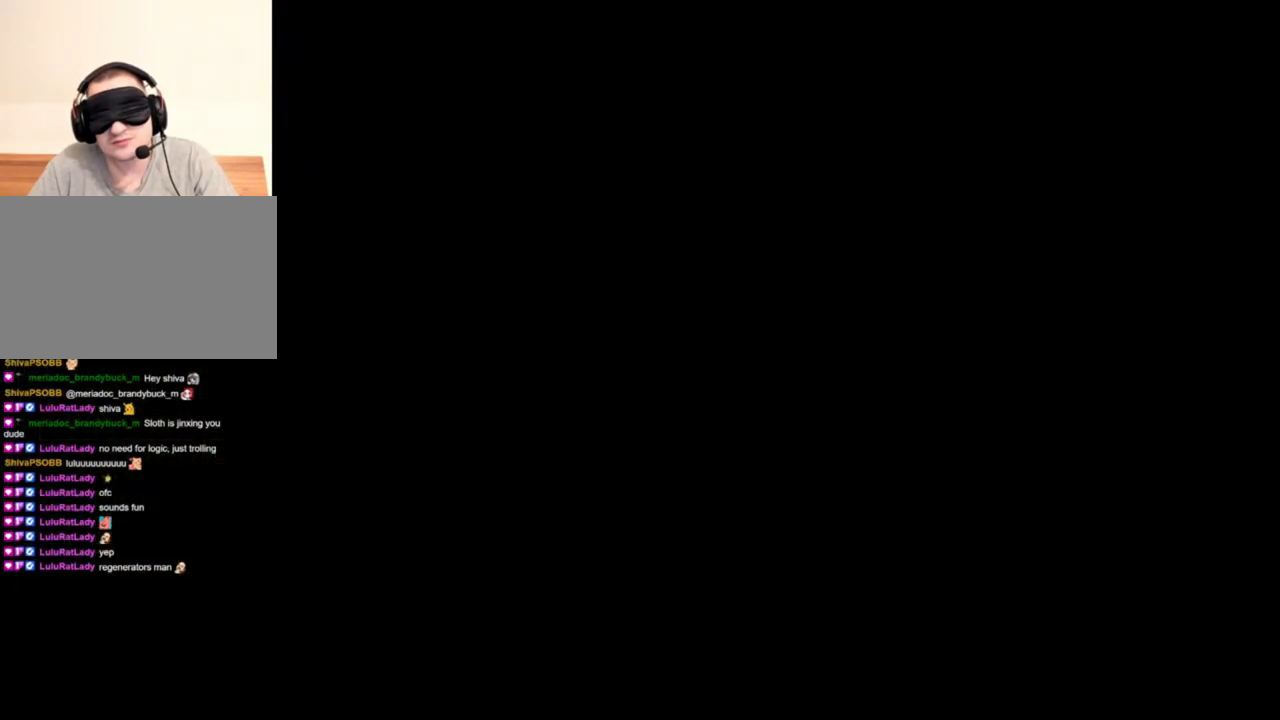
{"keys": [], "mouse": ["right"], "events": []}
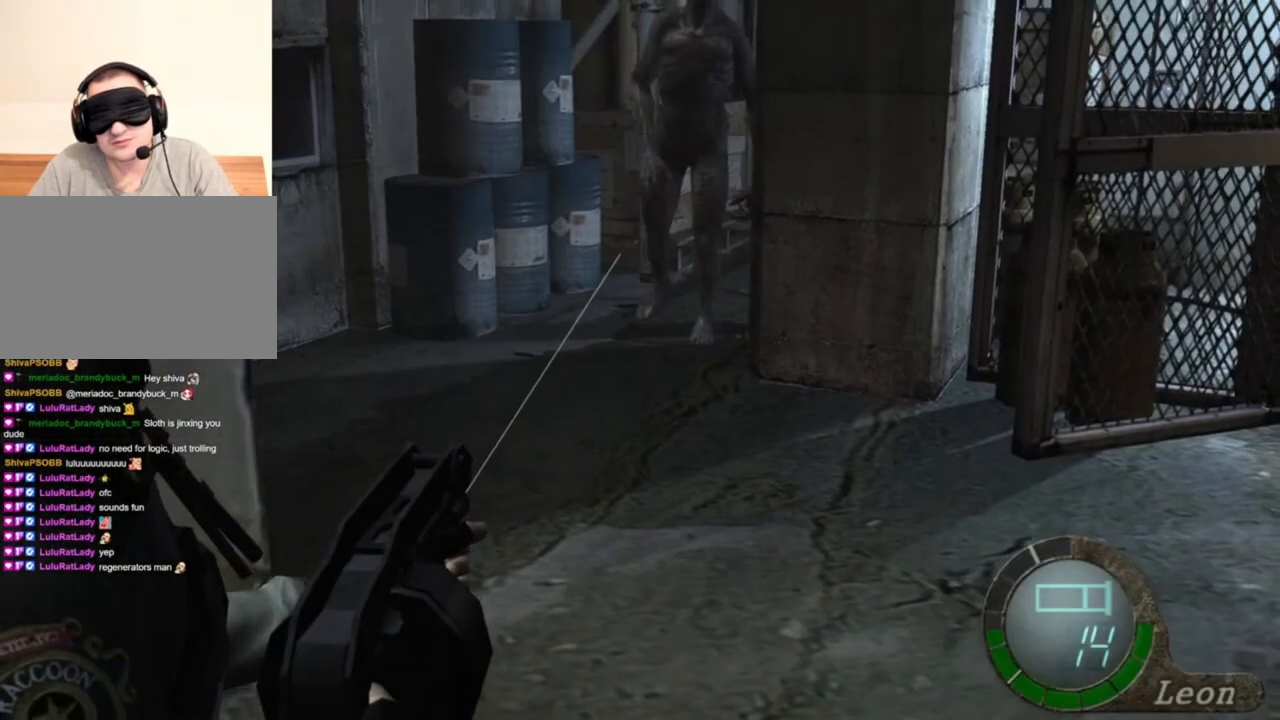
{"keys": [], "mouse": ["right"], "events": [[67, "tab", "down"], [167, "tab", "up"]]}
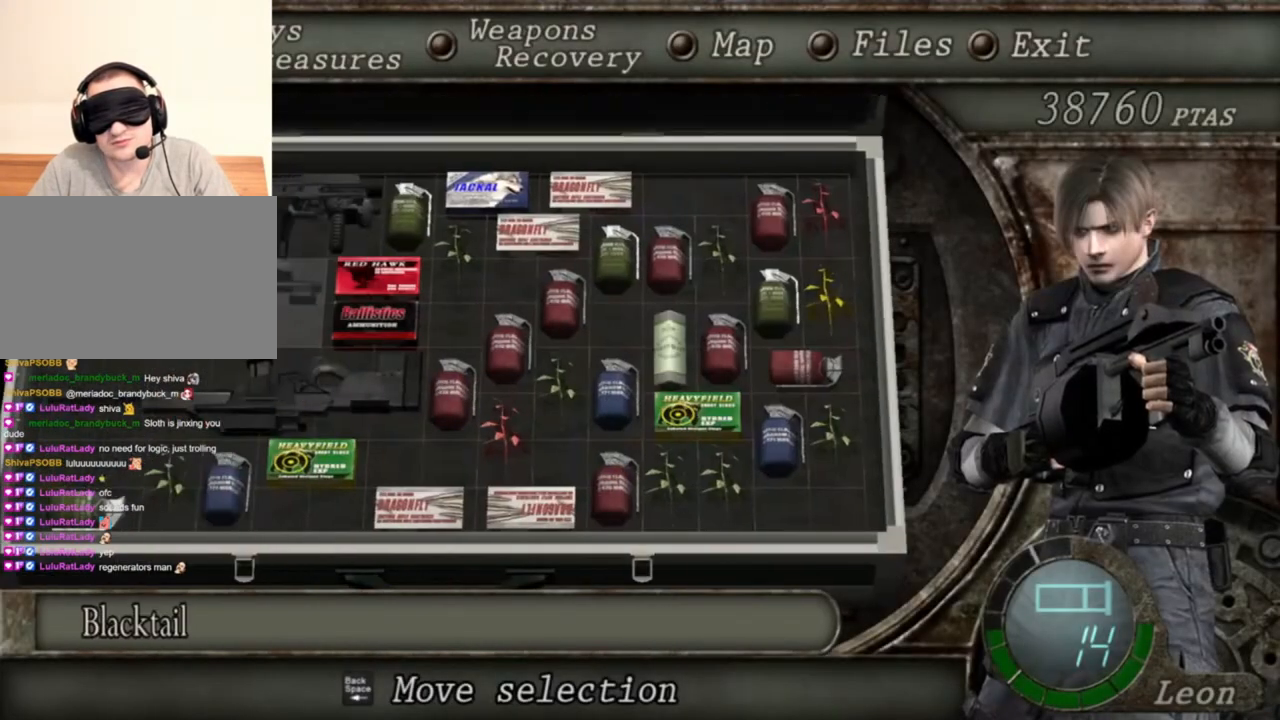
{"keys": [], "mouse": ["right"], "events": []}
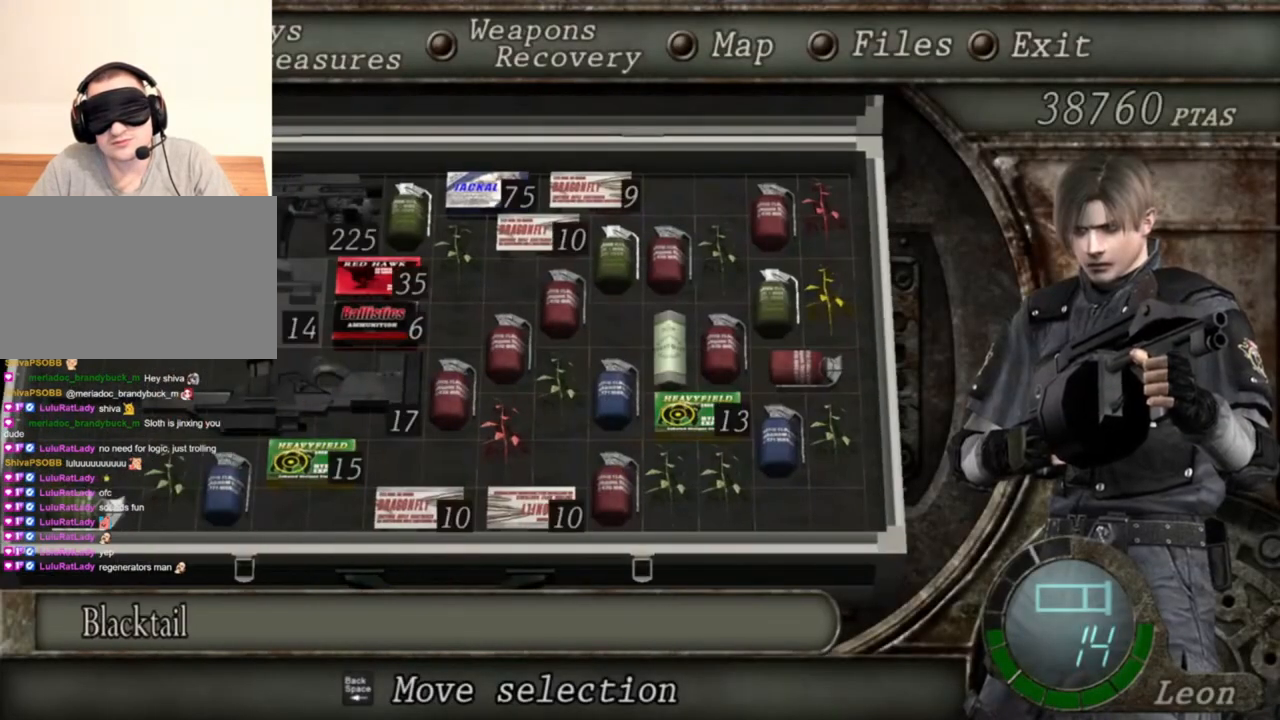
{"keys": [], "mouse": ["right"], "events": []}
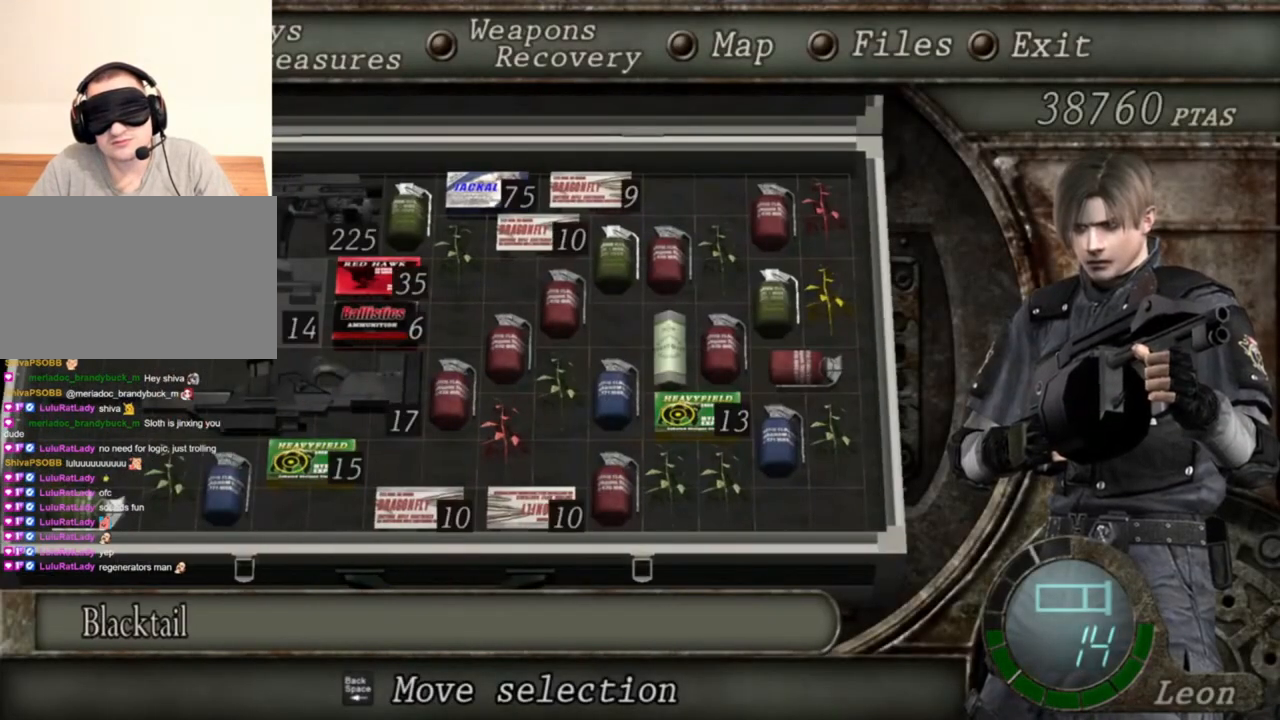
{"keys": [], "mouse": ["right"], "events": []}
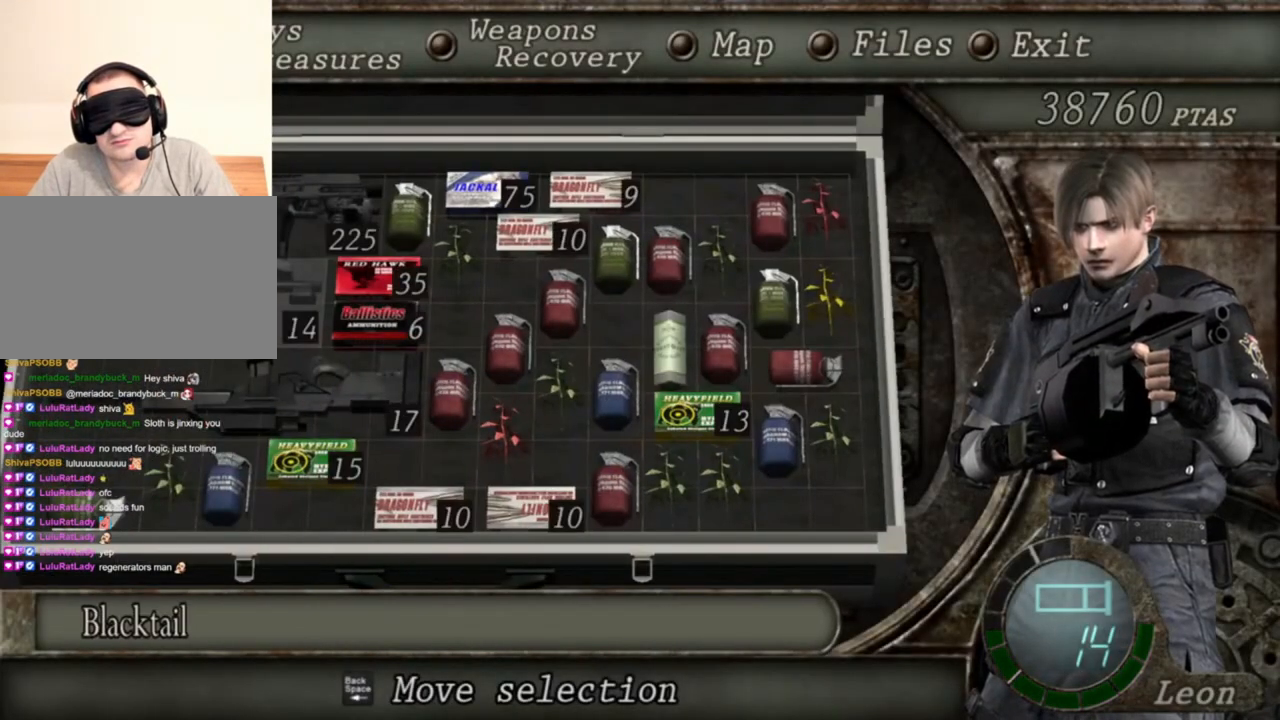
{"keys": [], "mouse": ["right"], "events": []}